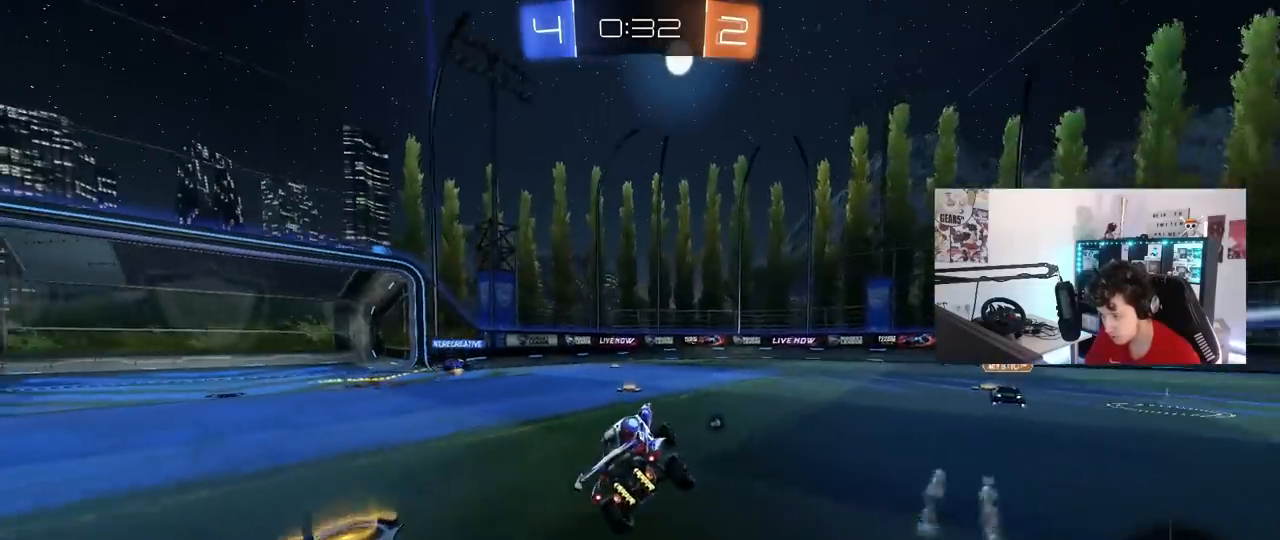
Gameplay with keyboard and mouse; each line is a JSON object with the keys and mouse buttons held at the frame after it. "events" lists presses ("down") and releases ("up") of "1", "2", "3", "4", "5", "a", "alt", "c", "caps_lock", "ctrl", "d", "e", "f", "g", "q", "r", "s", "shift", "space", "t", "tab", "v", "w", "x", "z", "mouse_left", "mouse_wheel" and "mouse_right" between this image and that frame as [ms after this image, input, new state], when the widget could be followed in between. "mouse_left", "mouse_wheel", "mouse_right" = the "left", "wheel", "right" buttons of the "mouse" list. No other keys are recorded. "wheel" means that the mouse wheel is clicked or scrolled. "mouse_move" is the direction in which the mouse moves at that frame (one of eight, or "still"), when it could be read.
{"keys": ["space", "w"], "mouse": [], "mouse_move": "still", "events": [[217, "w", "down"], [450, "space", "down"]]}
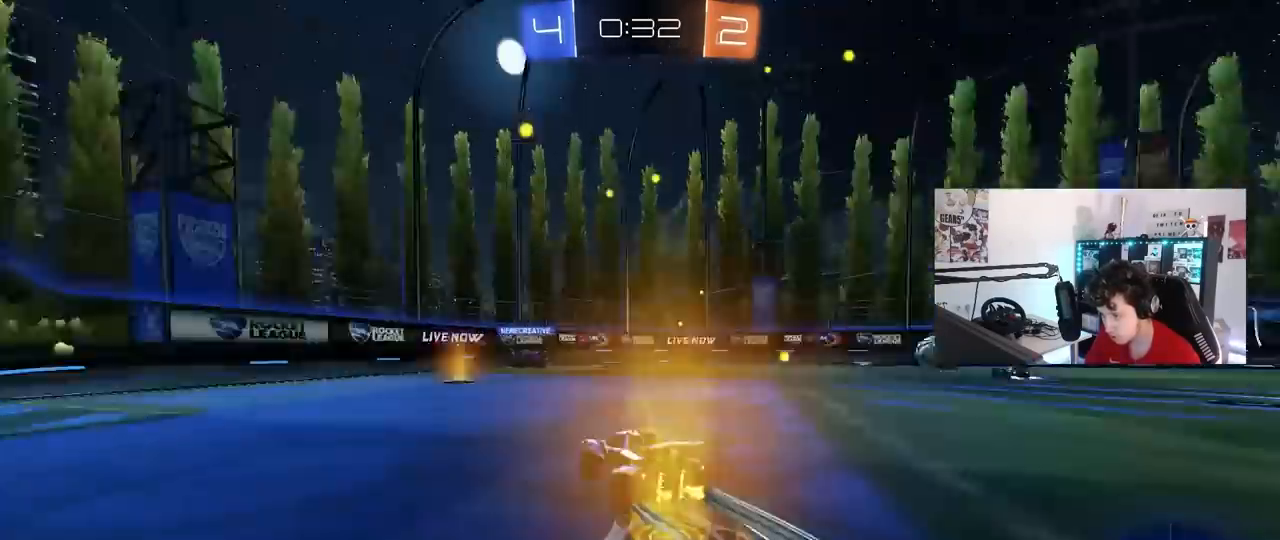
{"keys": ["w"], "mouse": [], "mouse_move": "still", "events": [[100, "space", "up"]]}
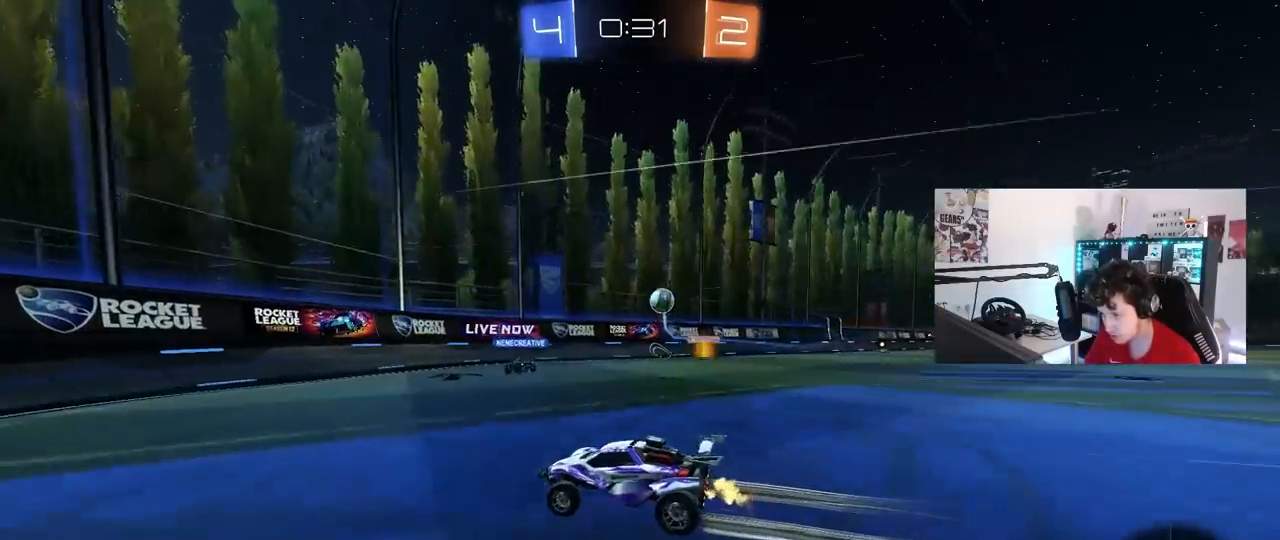
{"keys": ["w"], "mouse": [], "mouse_move": "still", "events": [[100, "a", "down"], [200, "shift", "down"], [250, "shift", "up"], [300, "a", "up"]]}
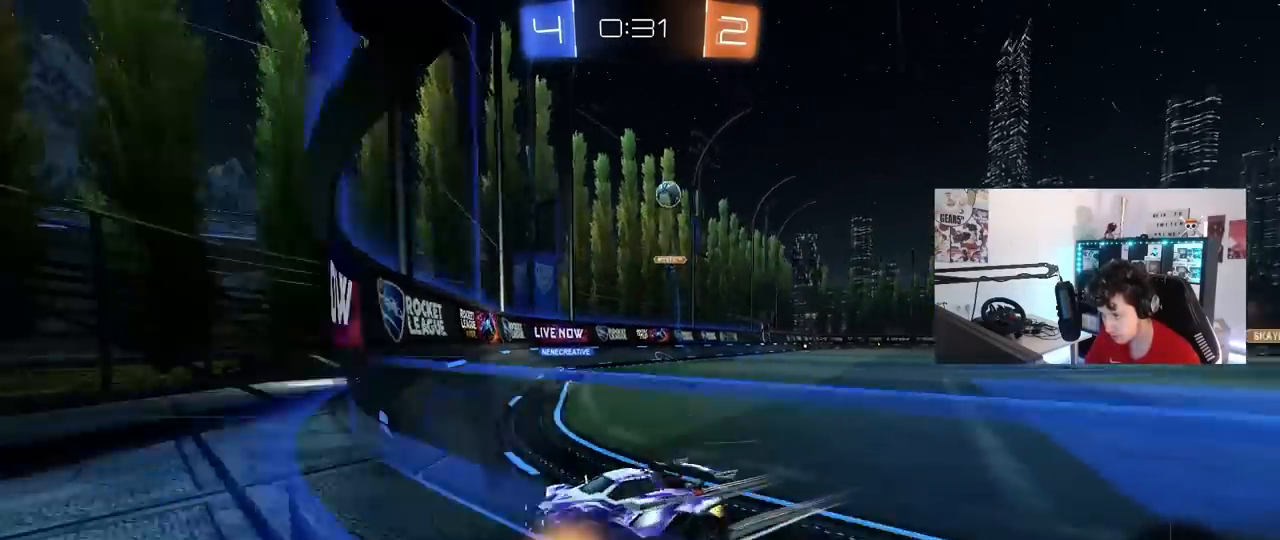
{"keys": ["a", "w"], "mouse": [], "mouse_move": "still", "events": [[217, "a", "down"], [217, "shift", "down"], [367, "shift", "up"]]}
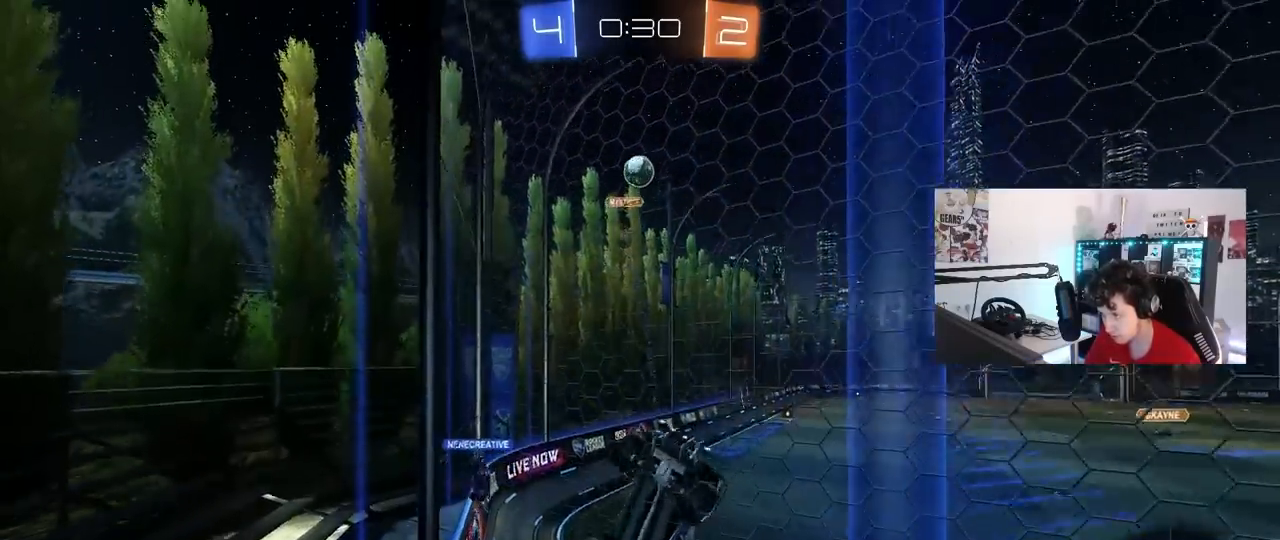
{"keys": ["d", "w"], "mouse": [], "mouse_move": "still", "events": [[367, "a", "up"], [367, "d", "down"]]}
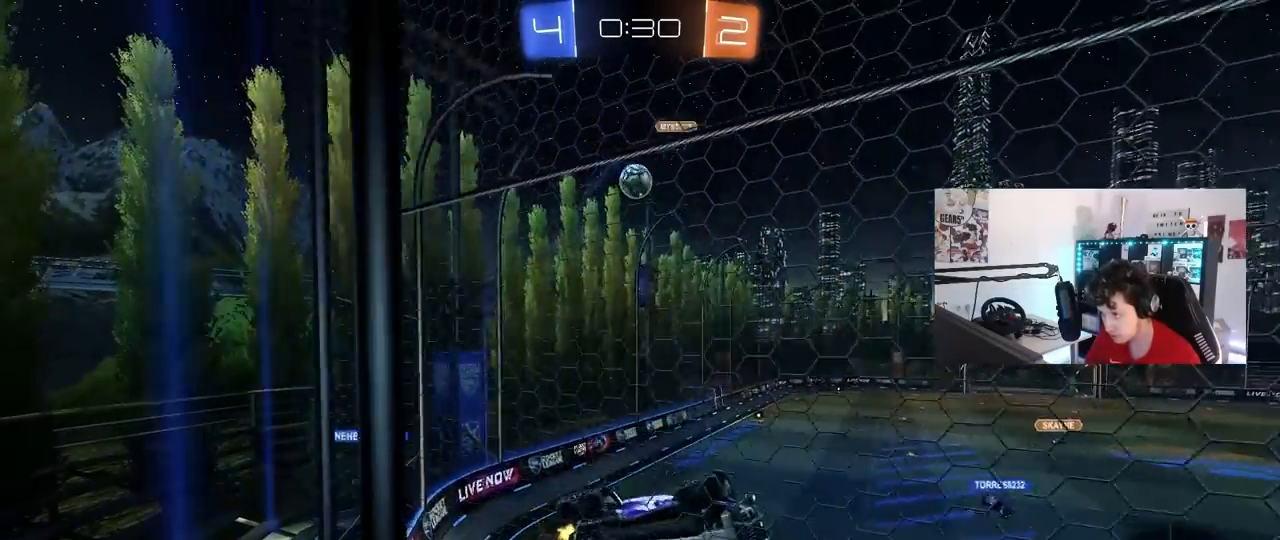
{"keys": ["a", "d", "s"], "mouse": ["left"], "mouse_move": "still", "events": [[17, "s", "down"], [17, "w", "up"], [150, "mouse_right", "down"], [150, "s", "up"], [200, "s", "down"], [300, "s", "up"], [350, "mouse_left", "down"], [383, "s", "down"], [417, "mouse_right", "up"], [483, "a", "down"]]}
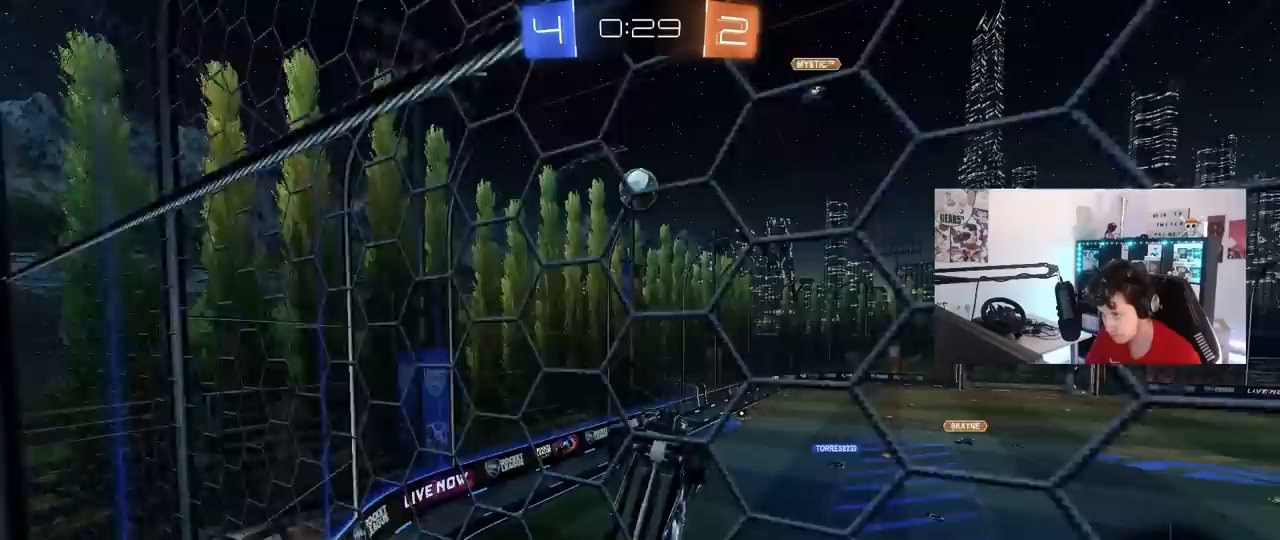
{"keys": ["a", "shift", "w"], "mouse": ["left"], "mouse_move": "still", "events": [[33, "shift", "down"], [83, "d", "up"], [117, "s", "up"], [267, "s", "down"], [317, "s", "up"], [450, "w", "down"]]}
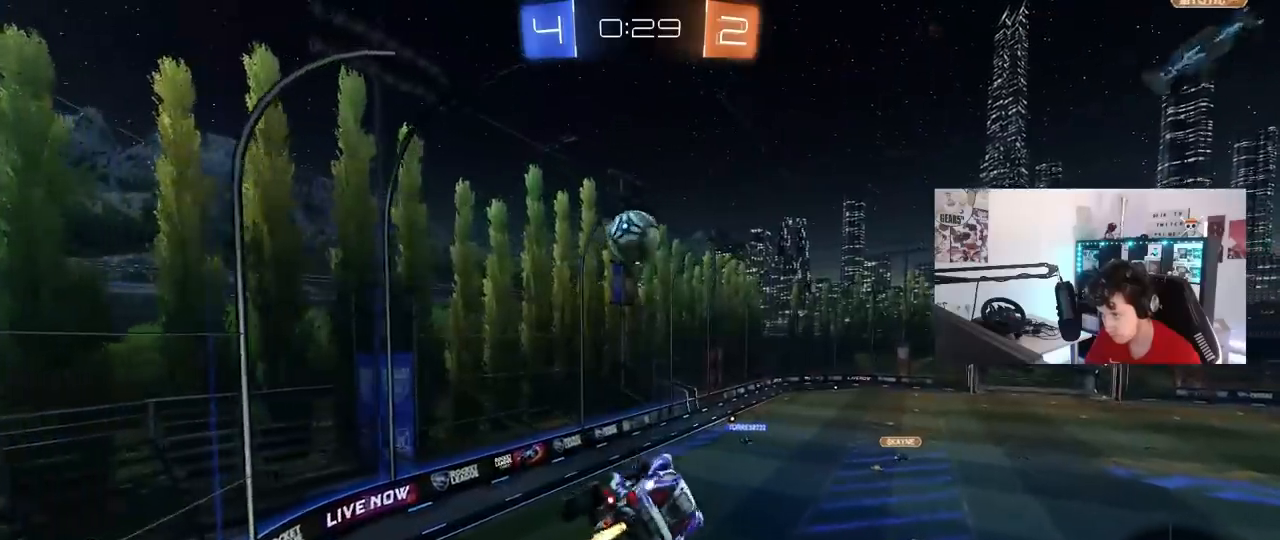
{"keys": ["d", "s"], "mouse": ["left"], "mouse_move": "still", "events": [[50, "mouse_right", "down"], [100, "s", "down"], [133, "w", "up"], [183, "d", "down"], [233, "a", "up"], [233, "shift", "up"], [283, "mouse_right", "up"]]}
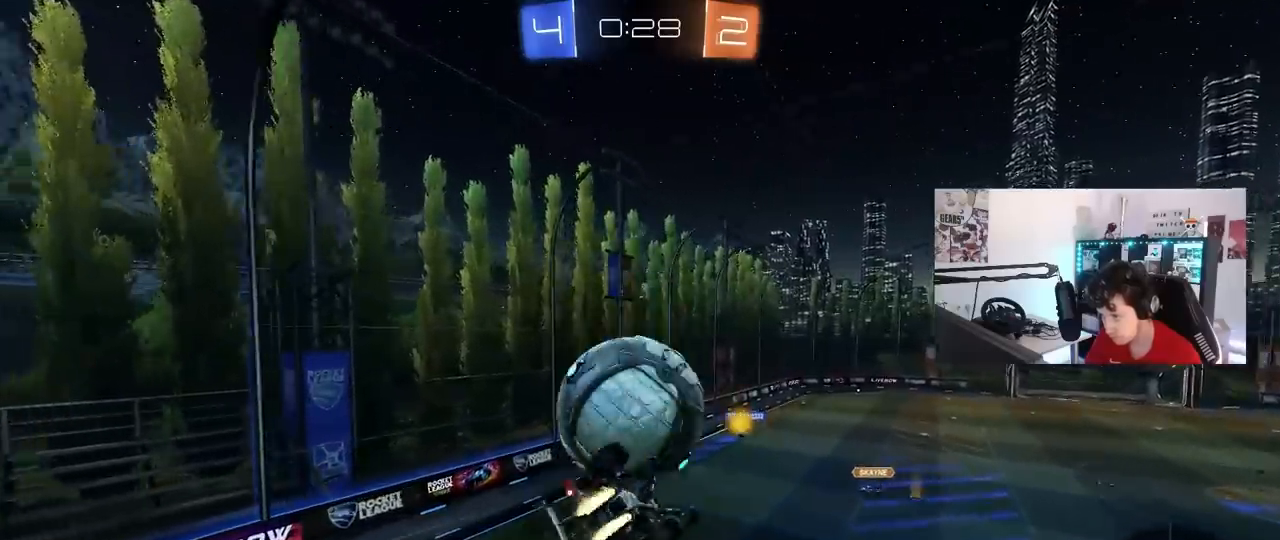
{"keys": ["d"], "mouse": [], "mouse_move": "still", "events": [[67, "s", "up"], [200, "shift", "down"], [250, "a", "down"], [250, "d", "up"], [300, "s", "down"], [383, "mouse_left", "up"], [483, "a", "up"], [483, "d", "down"], [483, "s", "up"], [483, "shift", "up"]]}
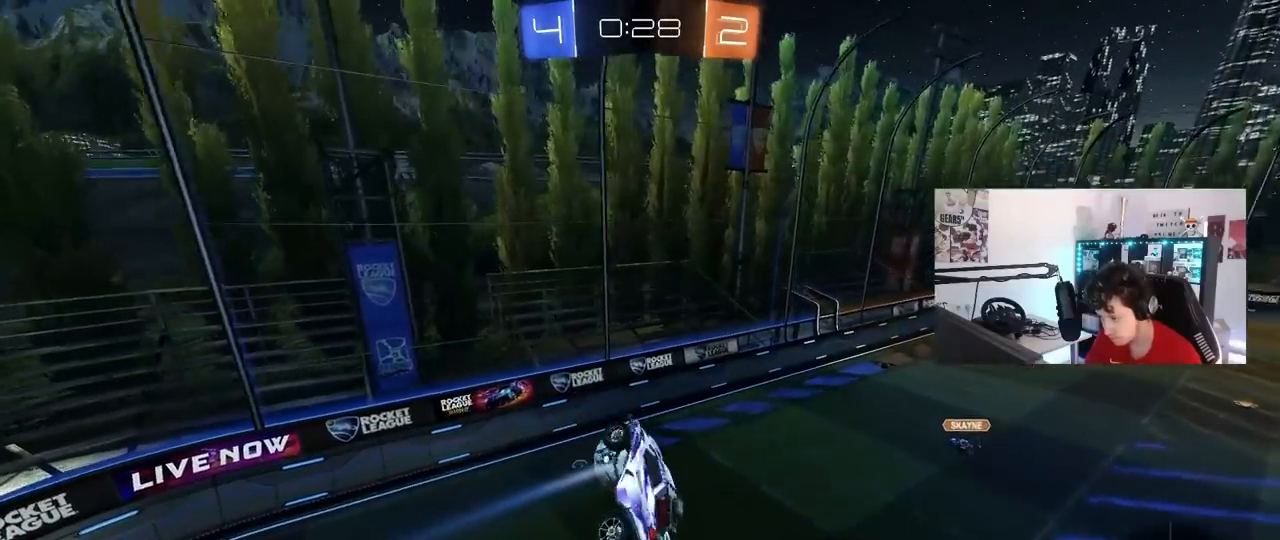
{"keys": [], "mouse": [], "mouse_move": "still", "events": [[167, "d", "up"], [167, "w", "down"], [217, "a", "down"], [317, "a", "up"], [317, "w", "up"]]}
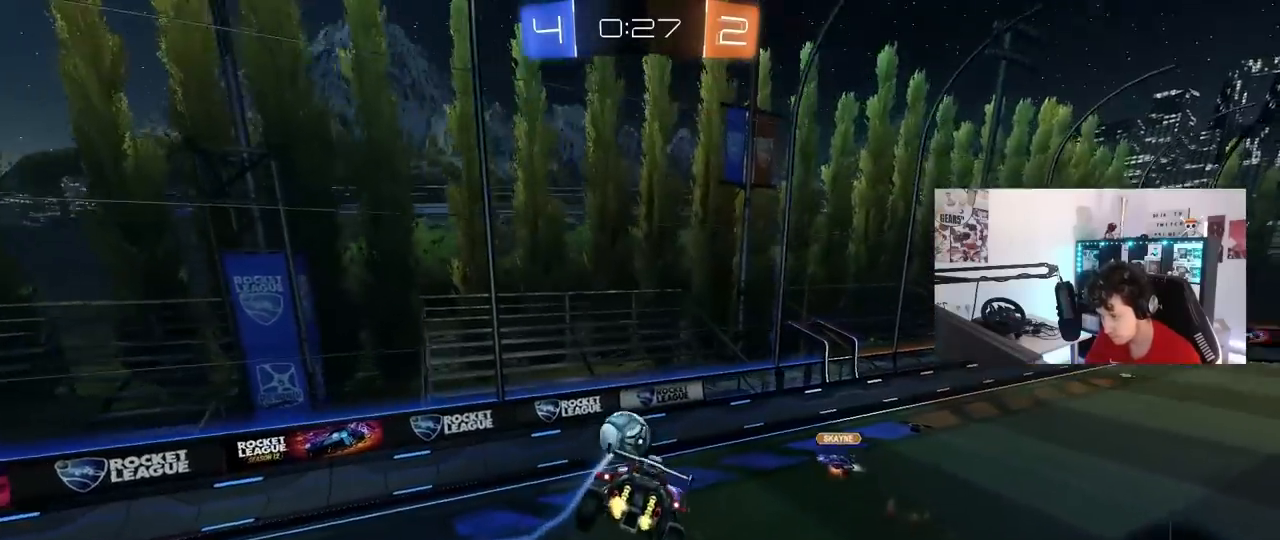
{"keys": ["d"], "mouse": [], "mouse_move": "still", "events": [[50, "d", "down"], [50, "s", "down"], [183, "d", "up"], [183, "s", "up"], [283, "a", "down"], [383, "a", "up"], [467, "d", "down"]]}
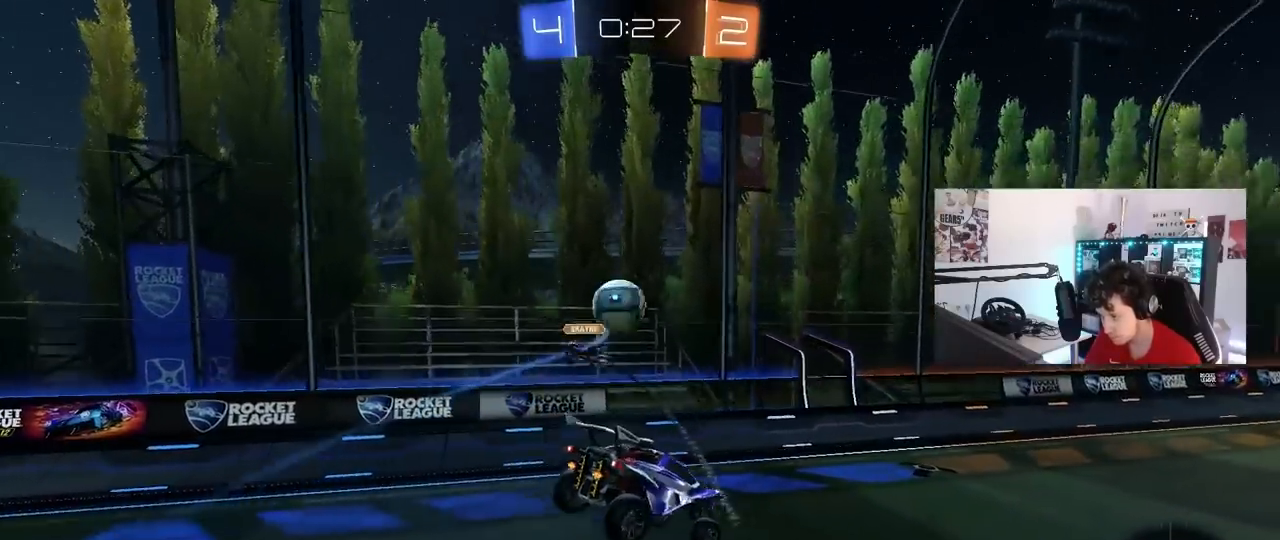
{"keys": ["a", "w"], "mouse": ["left"], "mouse_move": "still", "events": [[67, "shift", "down"], [100, "d", "up"], [100, "shift", "up"], [300, "w", "down"], [350, "a", "down"], [350, "space", "down"], [433, "mouse_left", "down"], [483, "space", "up"]]}
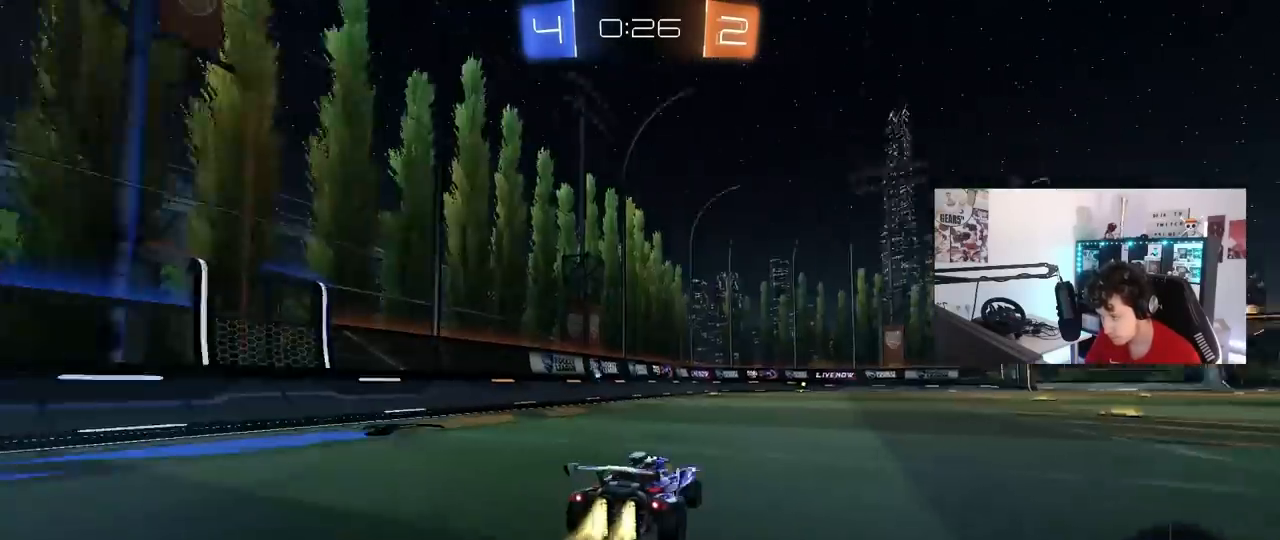
{"keys": ["w"], "mouse": ["right"], "mouse_move": "still", "events": [[33, "a", "up"], [267, "d", "down"], [317, "mouse_right", "down"], [367, "d", "up"], [383, "mouse_left", "up"], [400, "mouse_right", "up"], [450, "mouse_right", "down"]]}
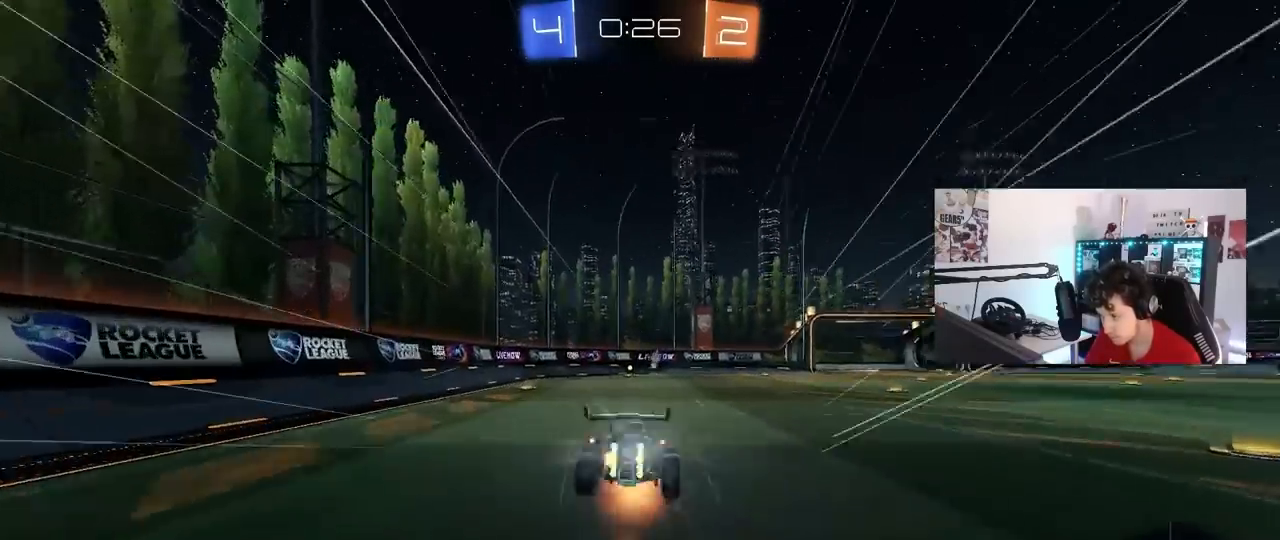
{"keys": ["d", "shift"], "mouse": [], "mouse_move": "still", "events": [[100, "mouse_right", "up"], [100, "space", "down"], [233, "space", "up"], [333, "shift", "down"], [333, "w", "up"], [367, "d", "down"]]}
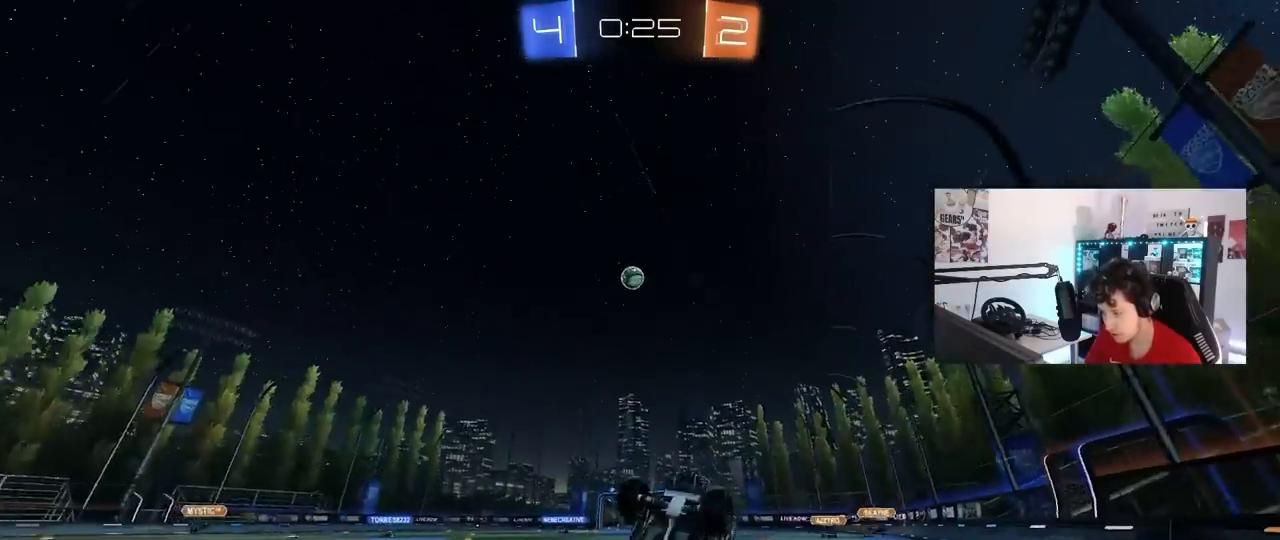
{"keys": ["w"], "mouse": [], "mouse_move": "still", "events": [[17, "d", "up"], [17, "shift", "up"], [483, "w", "down"]]}
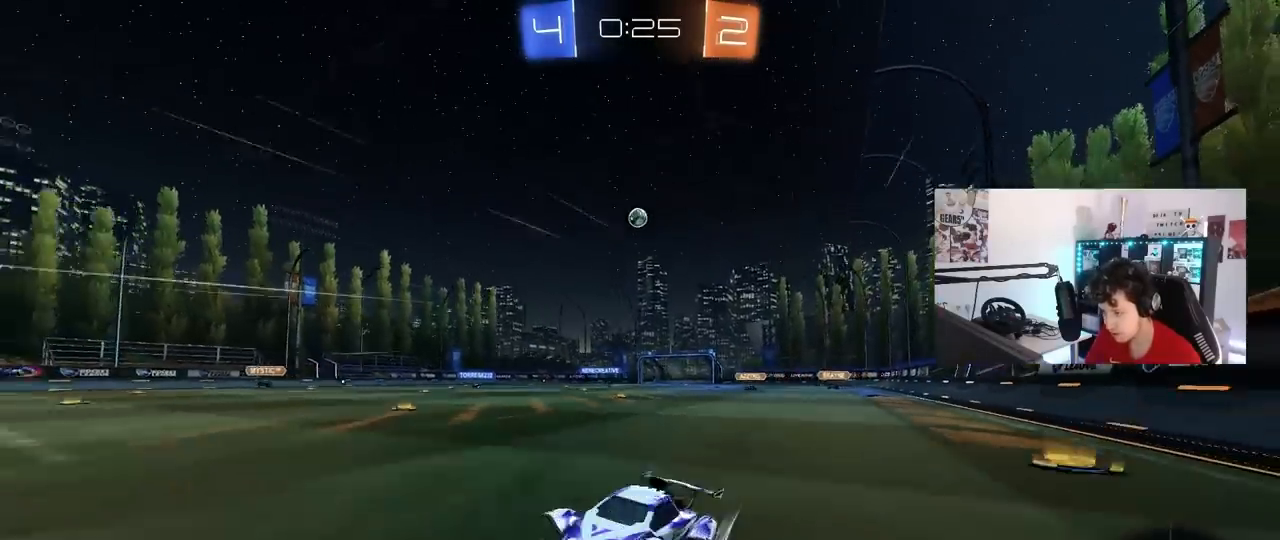
{"keys": [], "mouse": [], "mouse_move": "still", "events": [[83, "d", "down"], [217, "d", "up"], [367, "d", "down"], [400, "w", "up"], [450, "d", "up"]]}
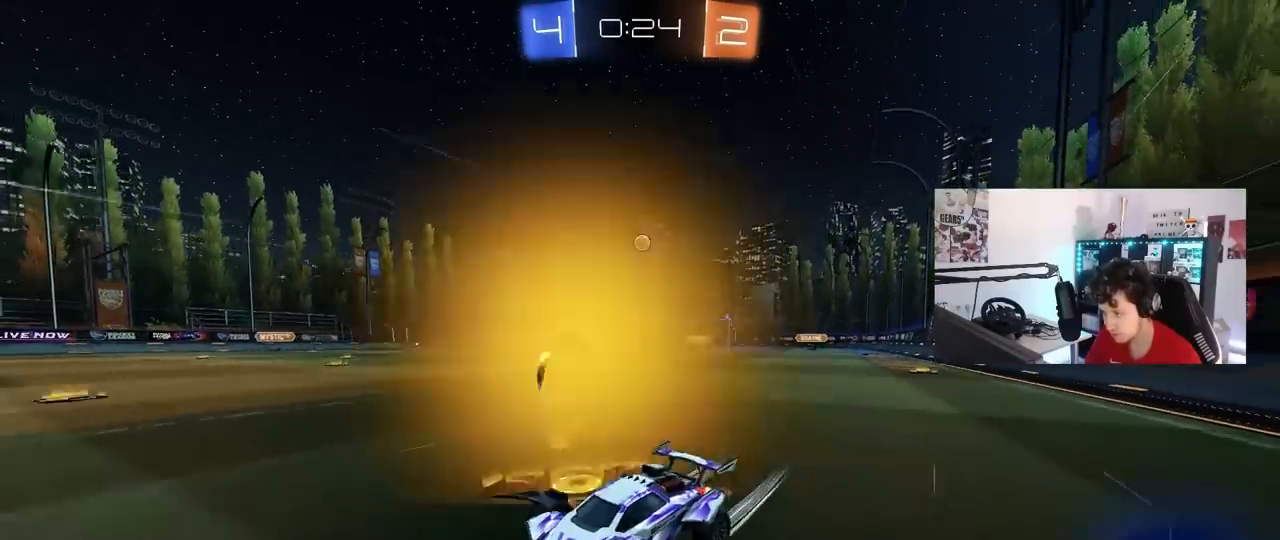
{"keys": ["d", "w"], "mouse": ["left"], "mouse_move": "still", "events": [[50, "a", "down"], [50, "s", "down"], [133, "a", "up"], [183, "s", "up"], [333, "w", "down"], [383, "mouse_left", "down"], [417, "d", "down"]]}
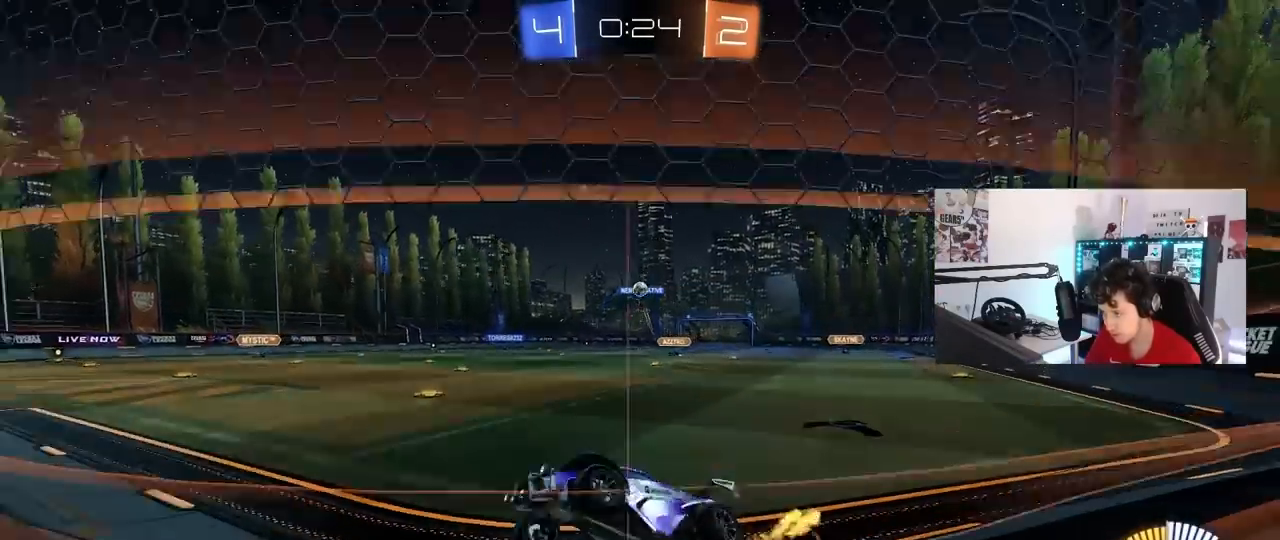
{"keys": ["d", "w"], "mouse": [], "mouse_move": "still", "events": [[17, "d", "up"], [100, "mouse_left", "up"], [350, "d", "down"]]}
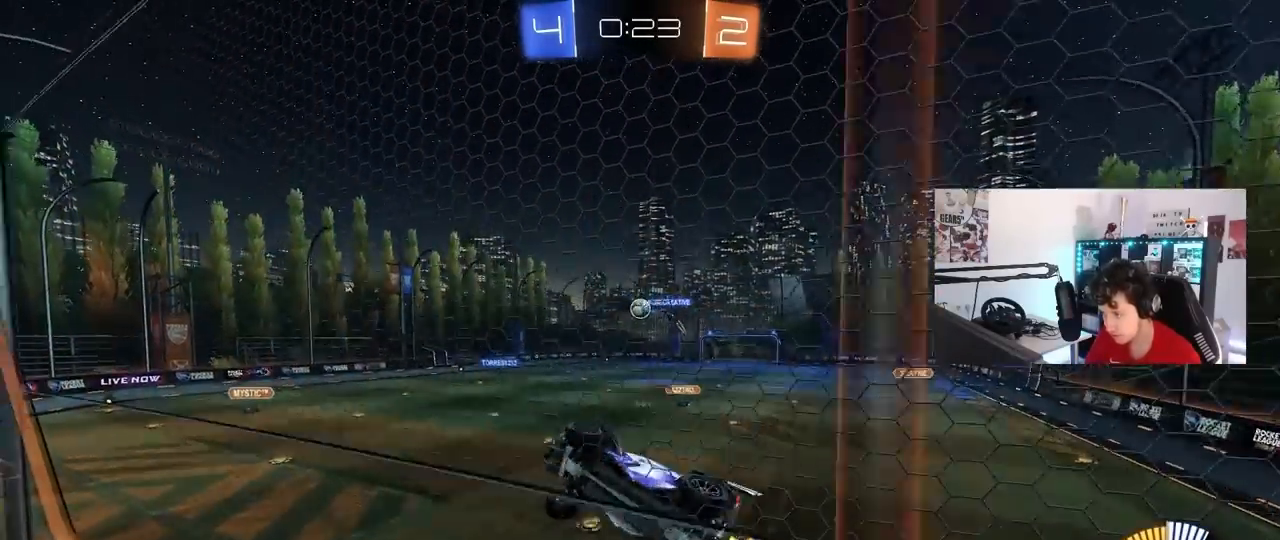
{"keys": ["d", "w"], "mouse": ["left"], "mouse_move": "down-left", "events": [[33, "d", "up"], [33, "w", "up"], [83, "mouse_right", "down"], [83, "s", "down"], [117, "d", "down"], [167, "shift", "down"], [267, "mouse_right", "up"], [267, "s", "up"], [367, "mouse_left", "down"], [450, "shift", "up"], [450, "w", "down"]]}
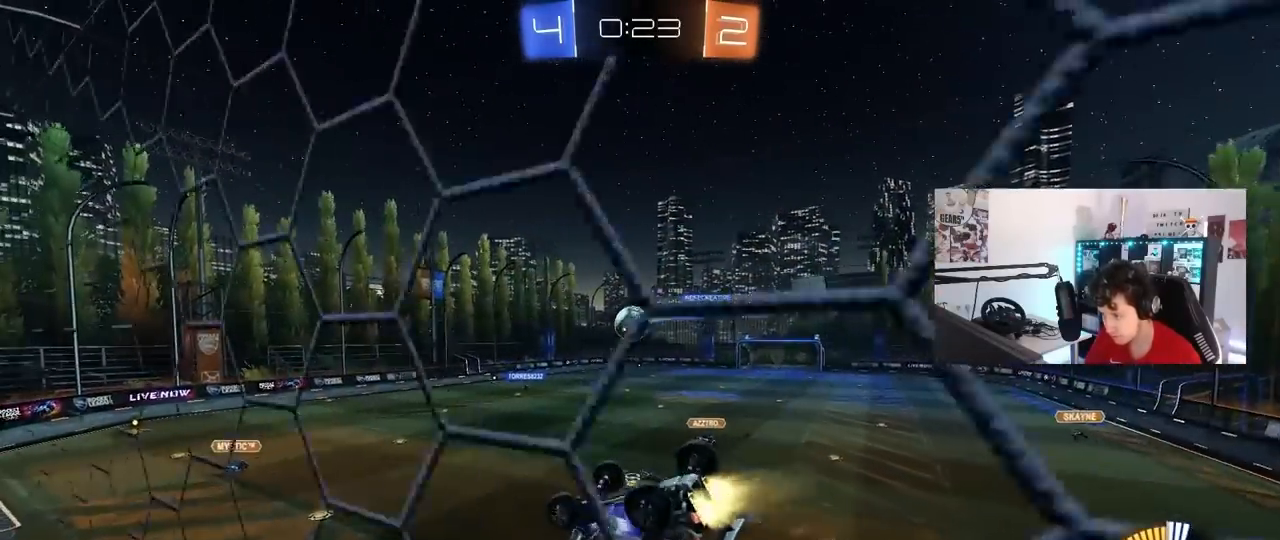
{"keys": ["d", "shift", "w"], "mouse": [], "mouse_move": "down", "events": [[50, "w", "up"], [100, "d", "up"], [100, "mouse_left", "up"], [183, "shift", "down"], [233, "mouse_left", "down"], [333, "mouse_left", "up"], [417, "w", "down"], [500, "d", "down"]]}
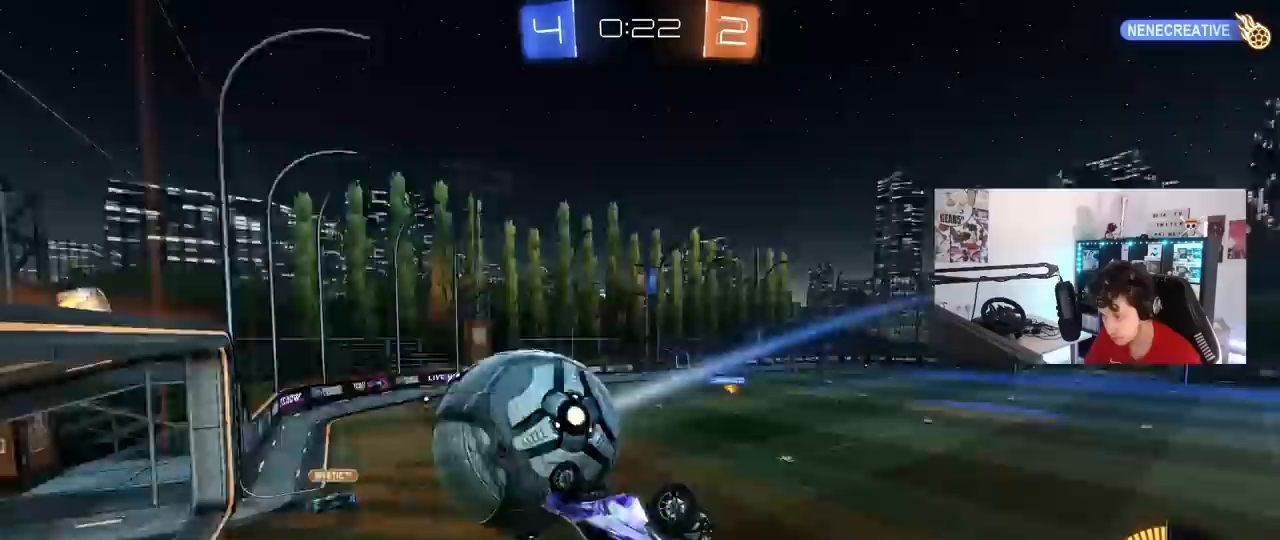
{"keys": ["d", "shift"], "mouse": [], "mouse_move": "still", "events": [[17, "mouse_right", "down"], [150, "mouse_right", "up"], [150, "w", "up"], [200, "s", "down"], [483, "s", "up"]]}
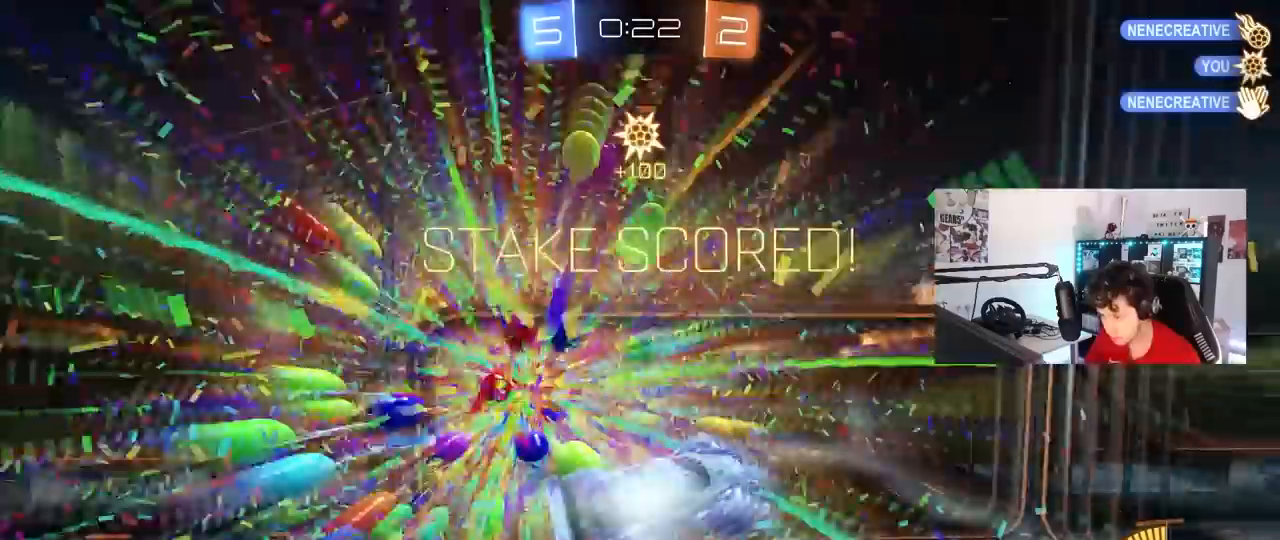
{"keys": [], "mouse": [], "mouse_move": "still", "events": [[33, "d", "up"], [33, "shift", "up"], [83, "space", "down"], [167, "s", "down"], [217, "space", "up"], [317, "a", "down"], [400, "a", "up"], [400, "s", "up"]]}
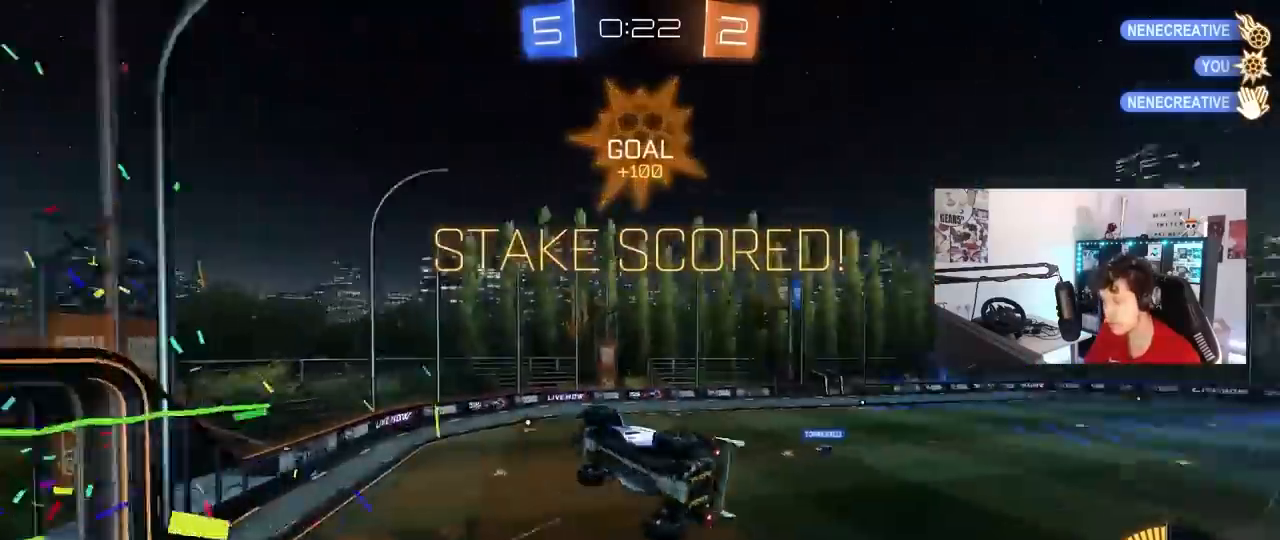
{"keys": ["d"], "mouse": [], "mouse_move": "still", "events": [[183, "q", "down"], [233, "q", "up"], [283, "d", "down"]]}
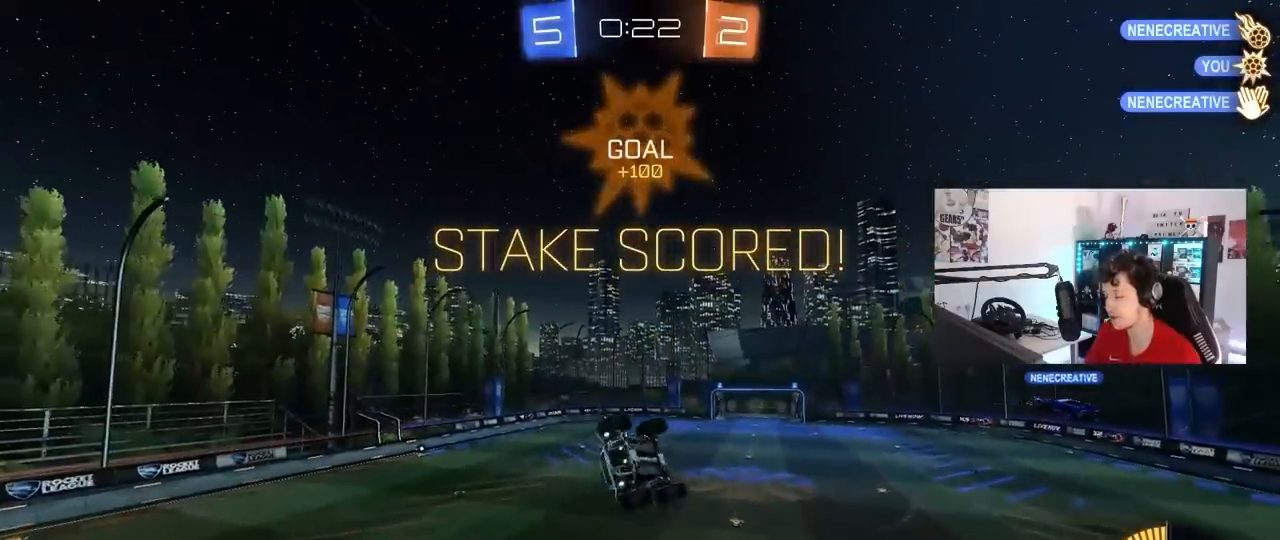
{"keys": ["d", "q", "s"], "mouse": [], "mouse_move": "up", "events": [[350, "s", "down"], [383, "q", "down"]]}
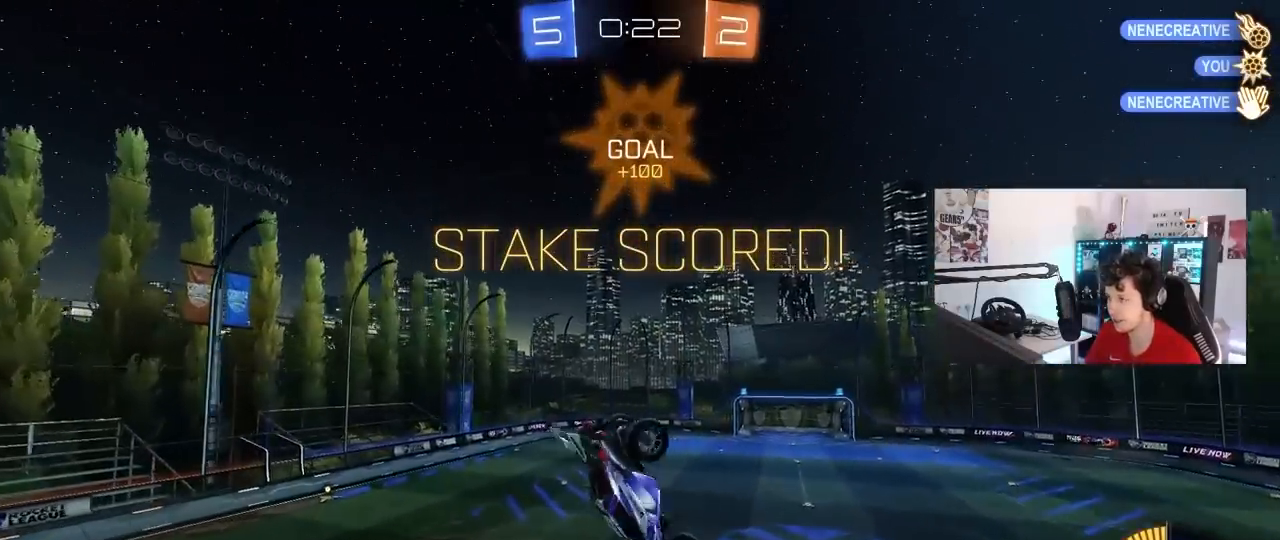
{"keys": ["a", "q", "s"], "mouse": [], "mouse_move": "up", "events": [[33, "q", "up"], [33, "s", "up"], [83, "mouse_left", "down"], [167, "q", "down"], [167, "w", "down"], [217, "a", "down"], [217, "d", "up"], [350, "mouse_left", "up"], [400, "s", "down"], [400, "w", "up"]]}
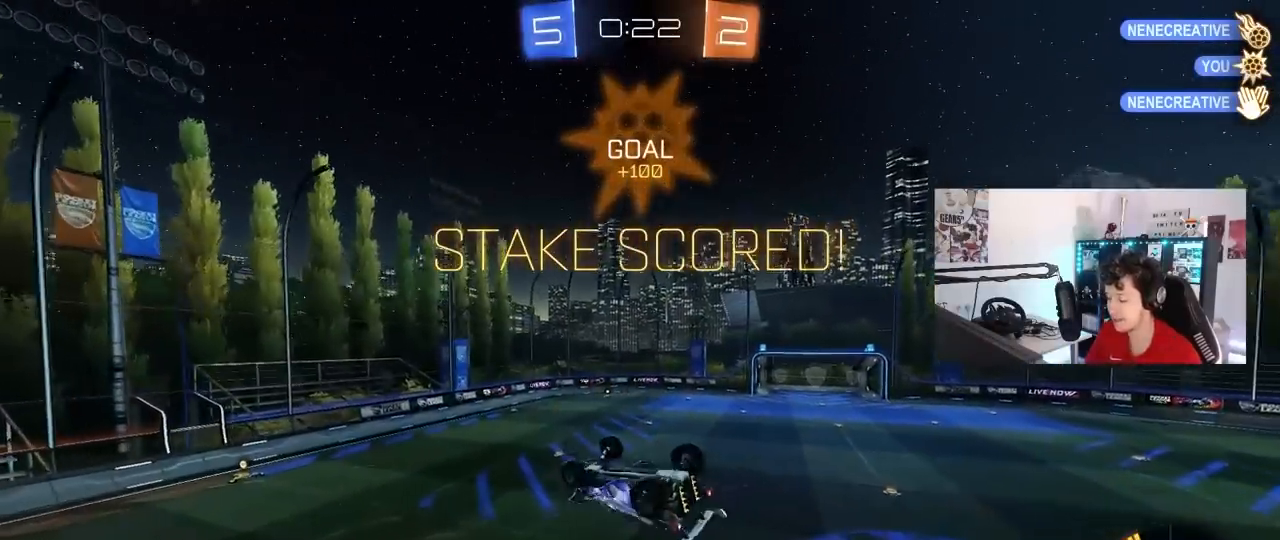
{"keys": ["tab"], "mouse": ["left"], "mouse_move": "still", "events": [[283, "a", "up"], [283, "d", "down"], [283, "s", "up"], [333, "q", "up"], [417, "d", "up"], [417, "mouse_left", "down"], [467, "tab", "down"]]}
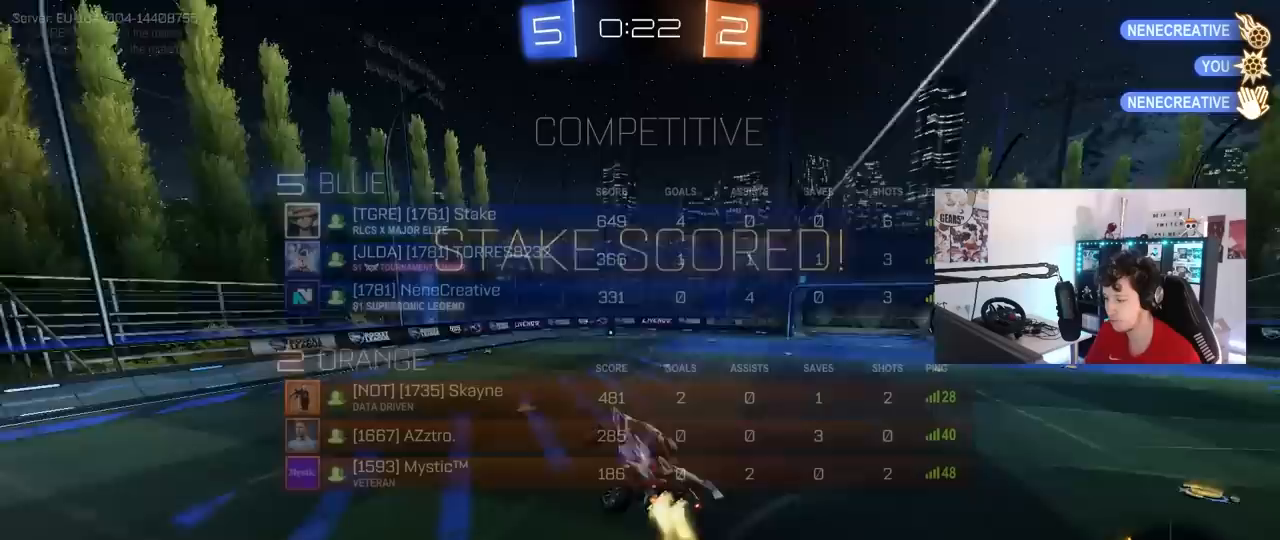
{"keys": [], "mouse": [], "mouse_move": "still", "events": [[67, "mouse_left", "up"], [117, "tab", "up"], [250, "d", "down"], [250, "w", "down"], [433, "d", "up"], [433, "w", "up"]]}
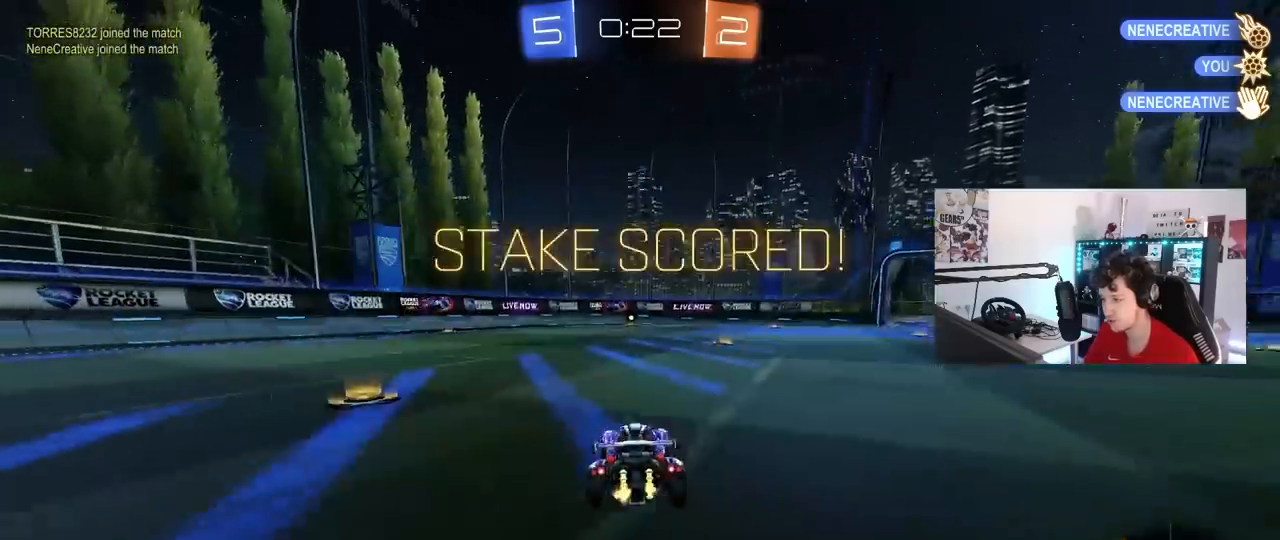
{"keys": ["tab"], "mouse": [], "mouse_move": "still", "events": [[117, "tab", "down"]]}
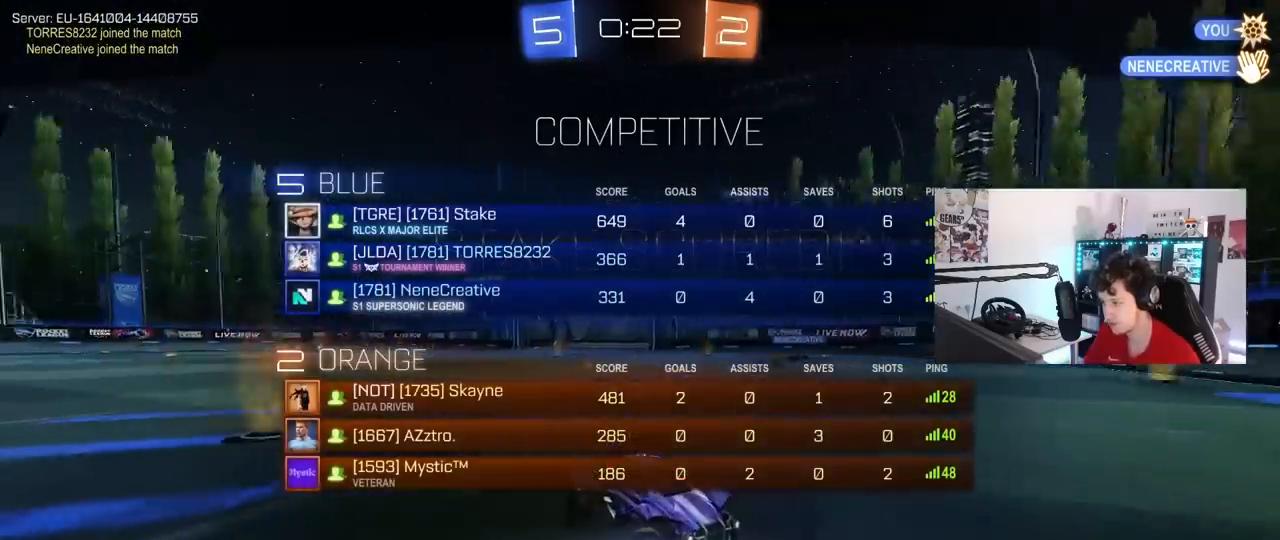
{"keys": [], "mouse": [], "mouse_move": "still", "events": [[283, "tab", "up"]]}